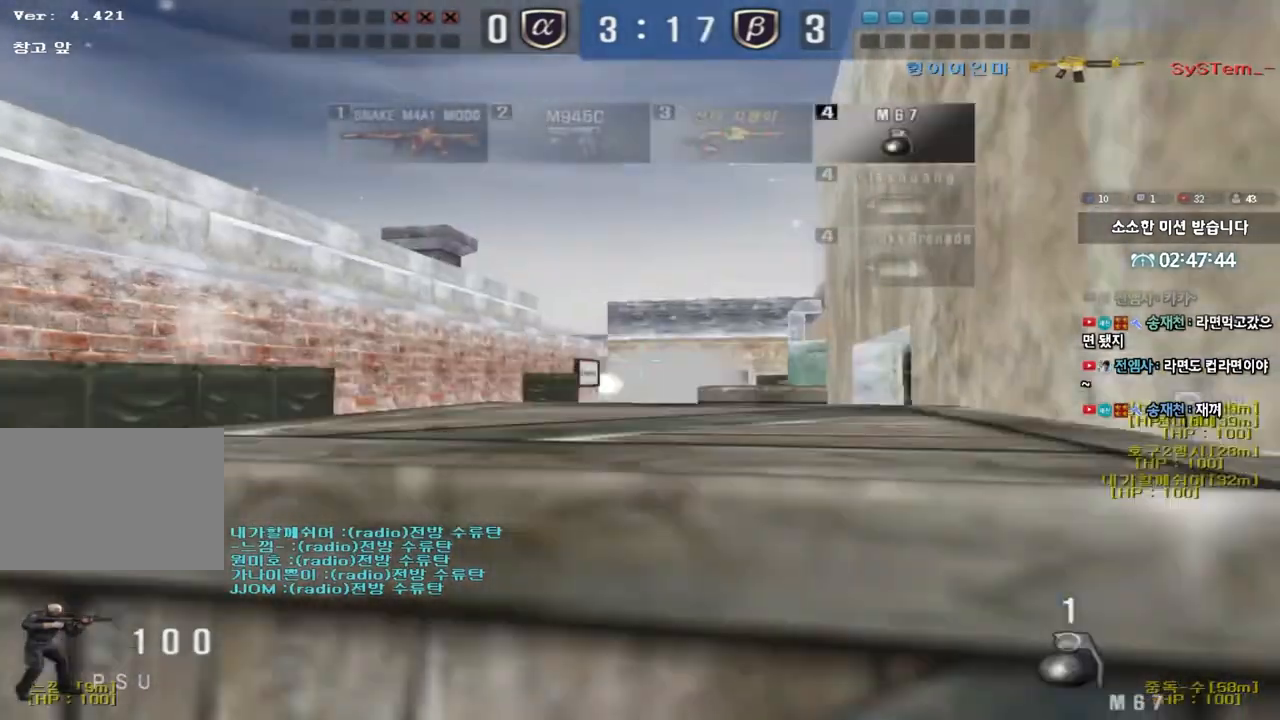
Gameplay with keyboard; each line is a JSON object with the keys held at the frame after it. "events" lists presses ("down") and releases ("up") of "a", "ctrl", "d", "e", "f", "q", "r", "s", "shift", "space", "tab" and "w" between this image and that frame as [ms after this image, input, new state], when the widget could be followed in between. No other keys are recorded. Mouse input is not recorded.
{"keys": ["d", "w"], "events": [[33, "space", "up"], [117, "a", "up"], [267, "d", "down"], [317, "s", "up"], [350, "d", "up"], [433, "w", "down"], [500, "d", "down"]]}
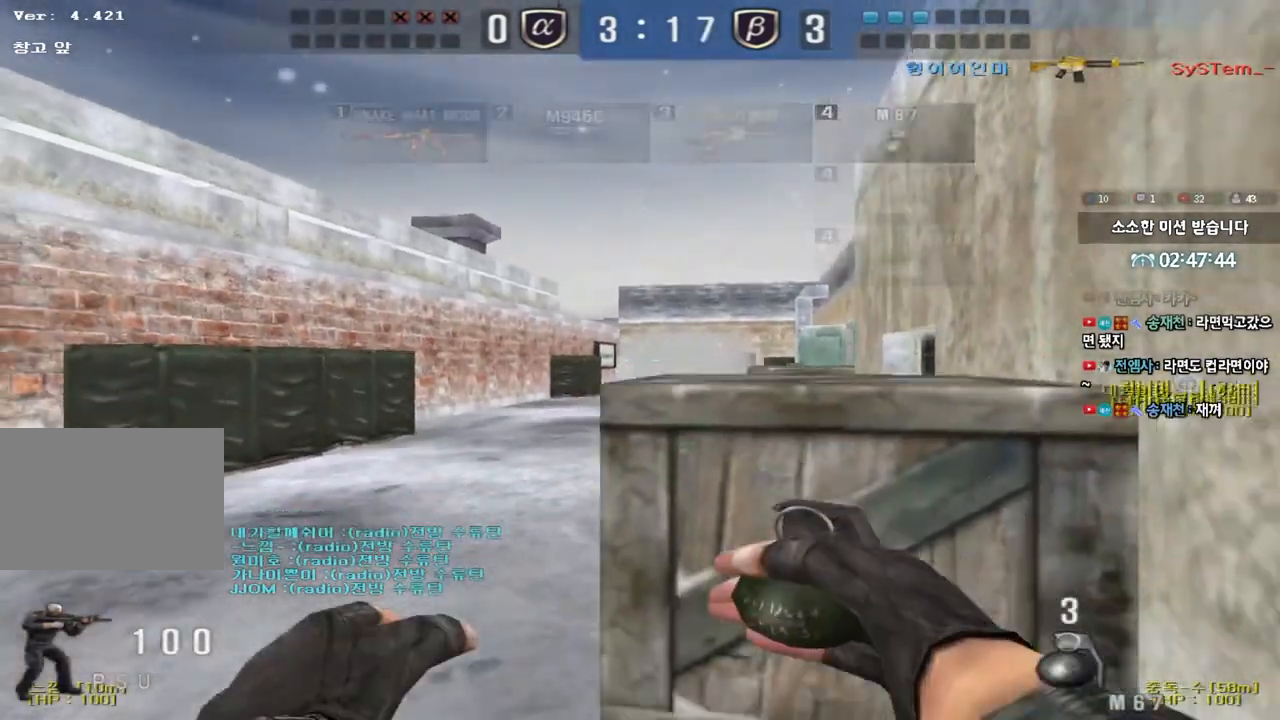
{"keys": [], "events": [[17, "d", "up"], [150, "space", "down"], [250, "space", "up"], [250, "w", "up"]]}
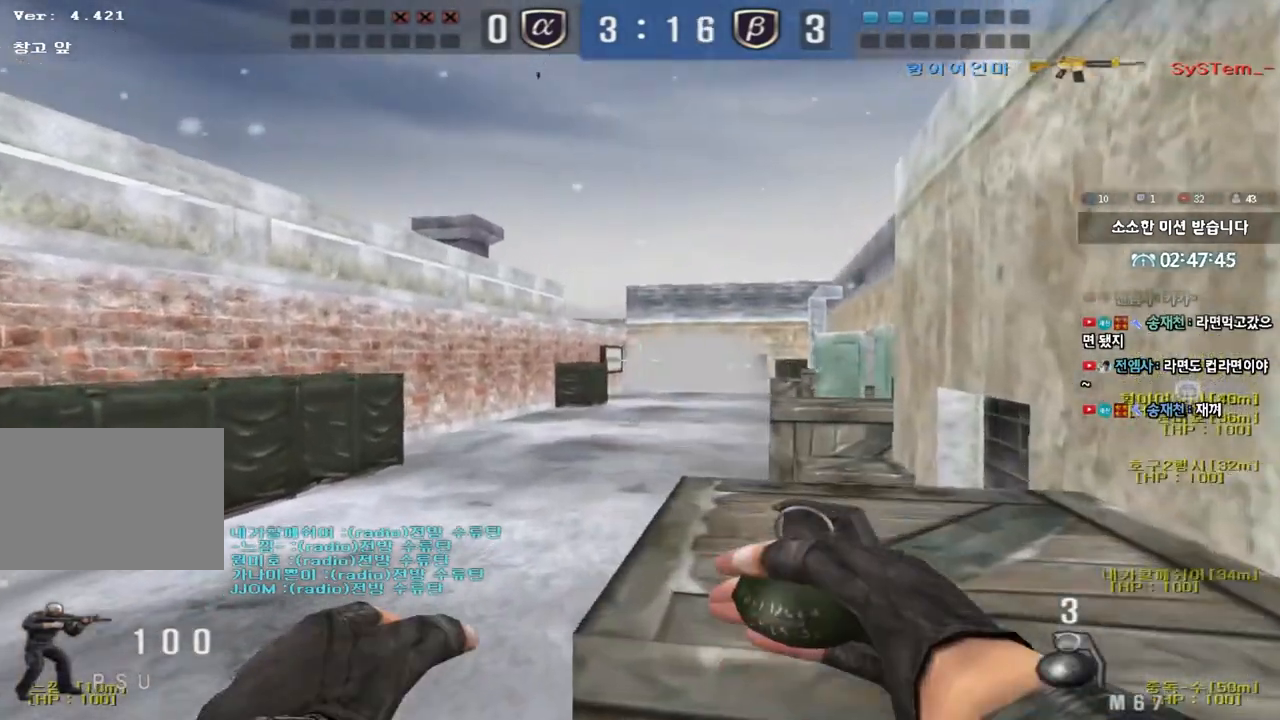
{"keys": ["w"], "events": [[133, "a", "down"], [150, "w", "down"], [350, "a", "up"]]}
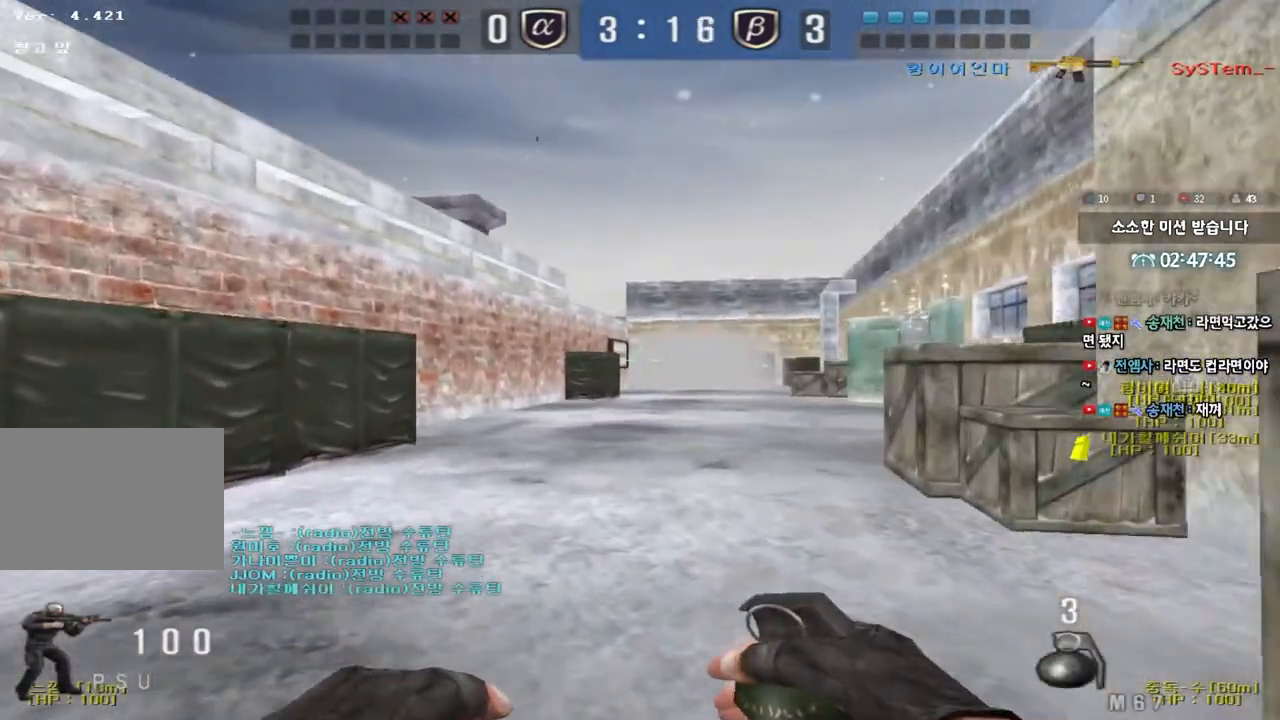
{"keys": [], "events": [[150, "d", "down"], [467, "w", "up"], [483, "d", "up"]]}
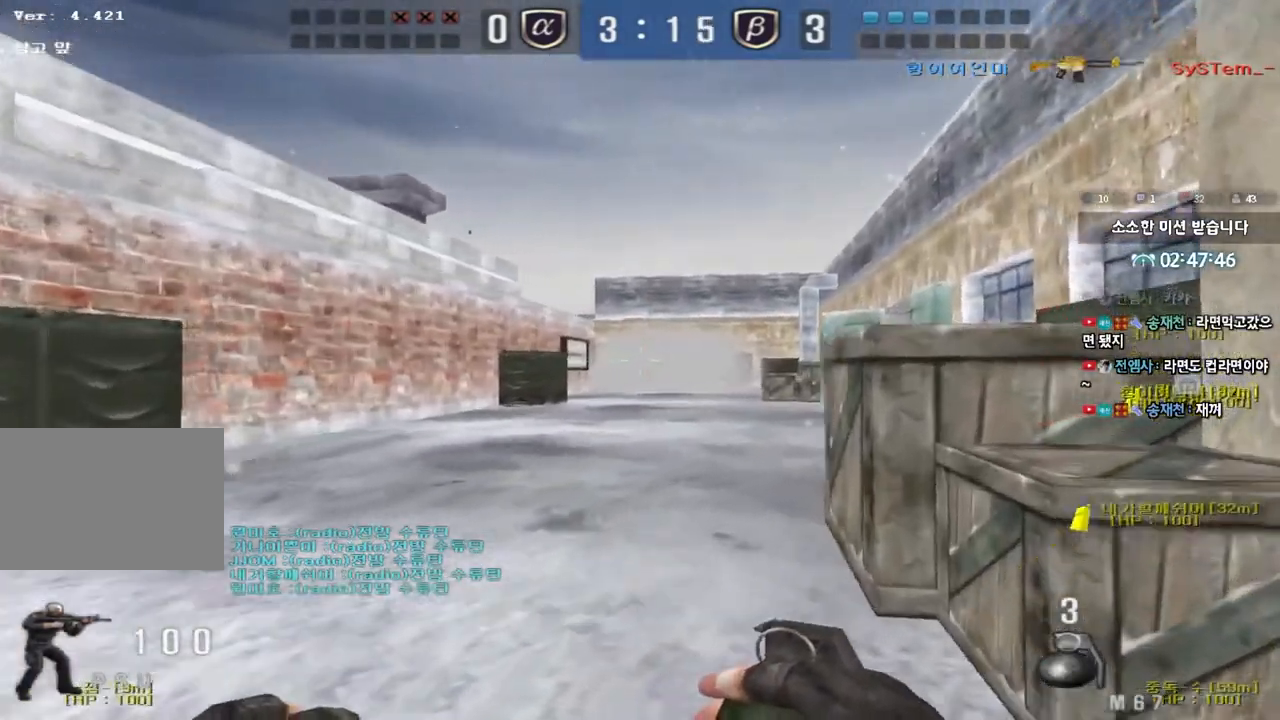
{"keys": ["a", "w"], "events": [[67, "a", "down"], [83, "w", "down"]]}
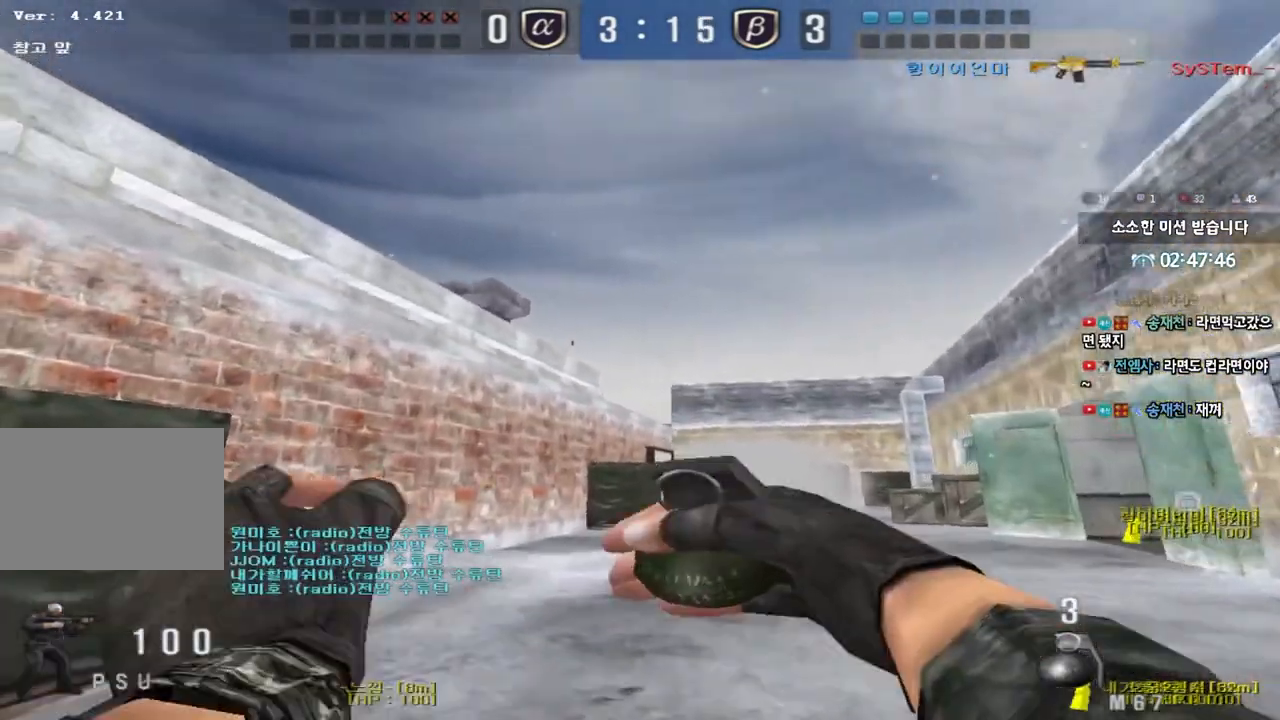
{"keys": ["w"], "events": [[50, "a", "up"], [250, "d", "down"], [383, "d", "up"]]}
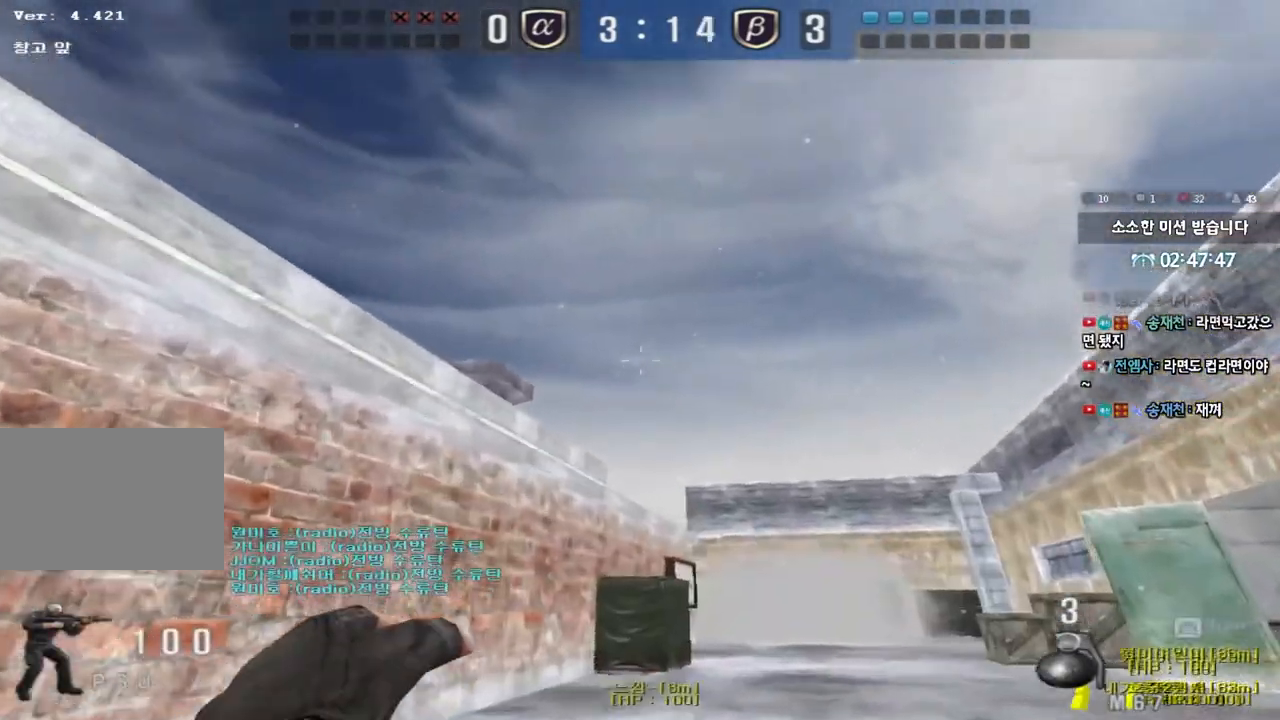
{"keys": [], "events": [[83, "space", "down"], [100, "w", "up"], [183, "space", "up"], [233, "s", "down"], [267, "a", "down"], [483, "s", "up"], [500, "a", "up"]]}
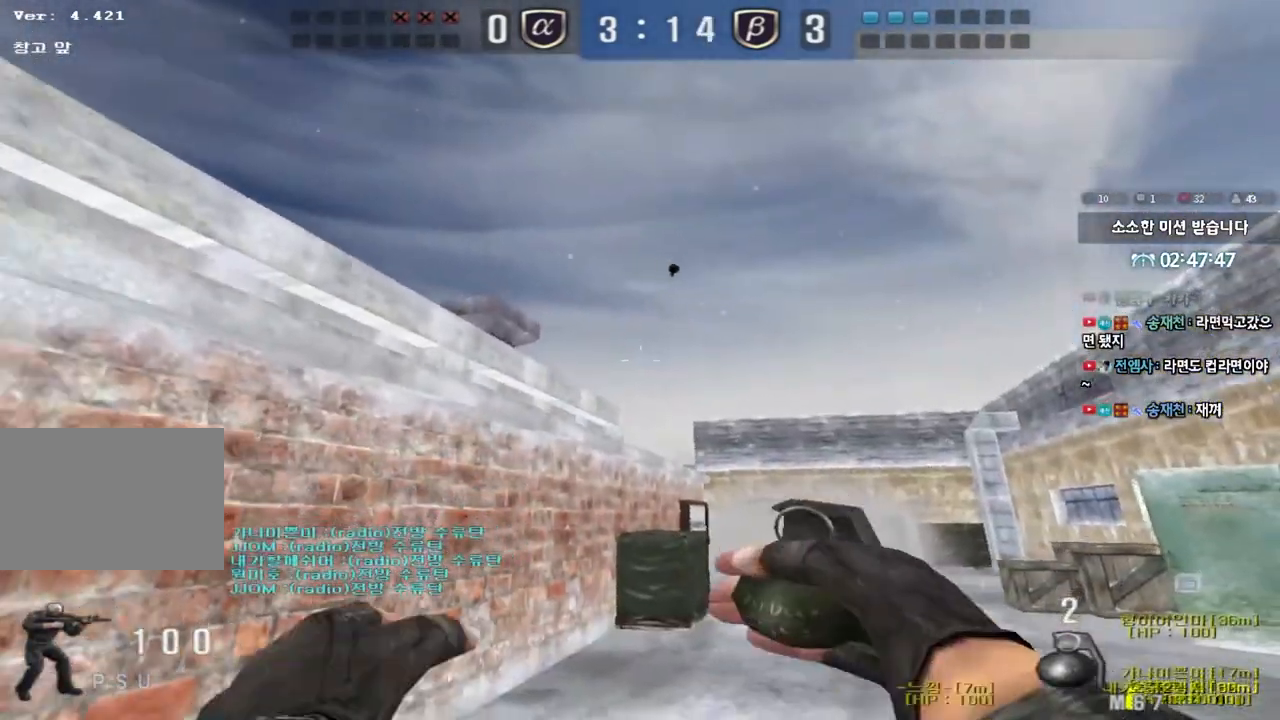
{"keys": ["d", "space"], "events": [[150, "w", "down"], [167, "d", "down"], [483, "space", "down"], [500, "w", "up"]]}
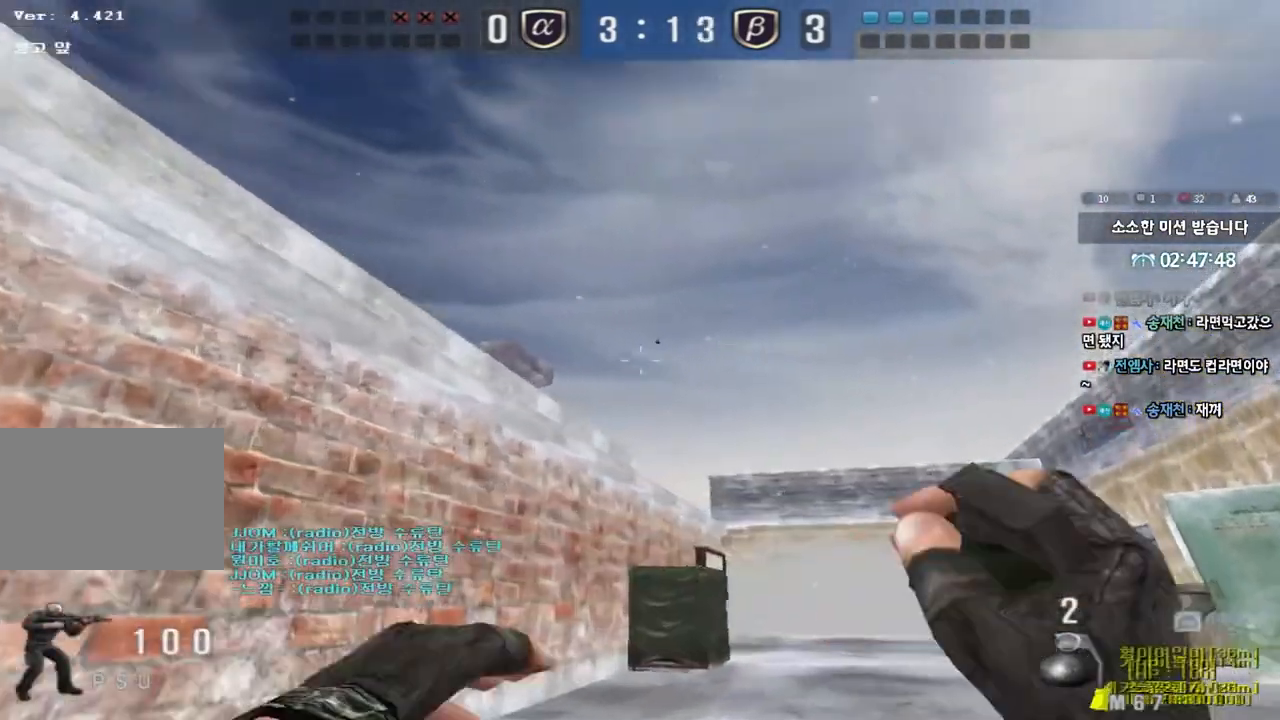
{"keys": ["d", "w"], "events": [[17, "d", "up"], [83, "a", "down"], [100, "s", "down"], [117, "space", "up"], [383, "s", "up"], [417, "a", "up"], [483, "d", "down"], [500, "w", "down"]]}
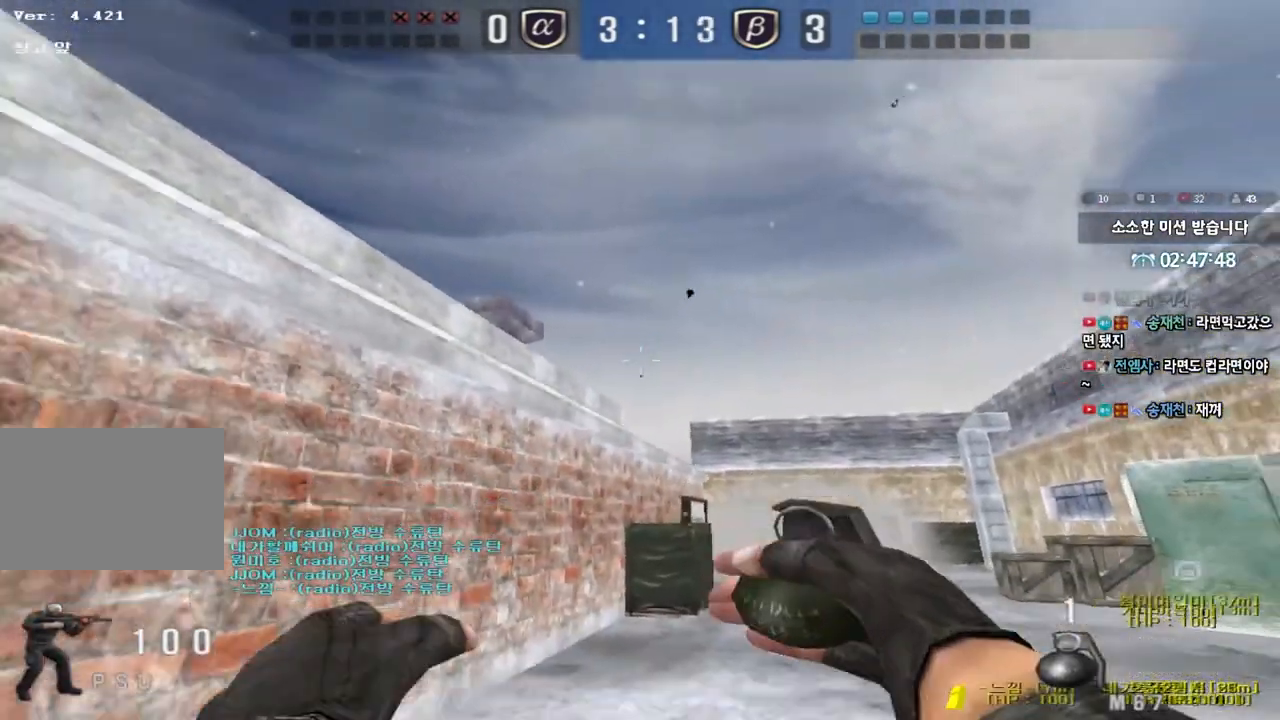
{"keys": ["d", "w"], "events": []}
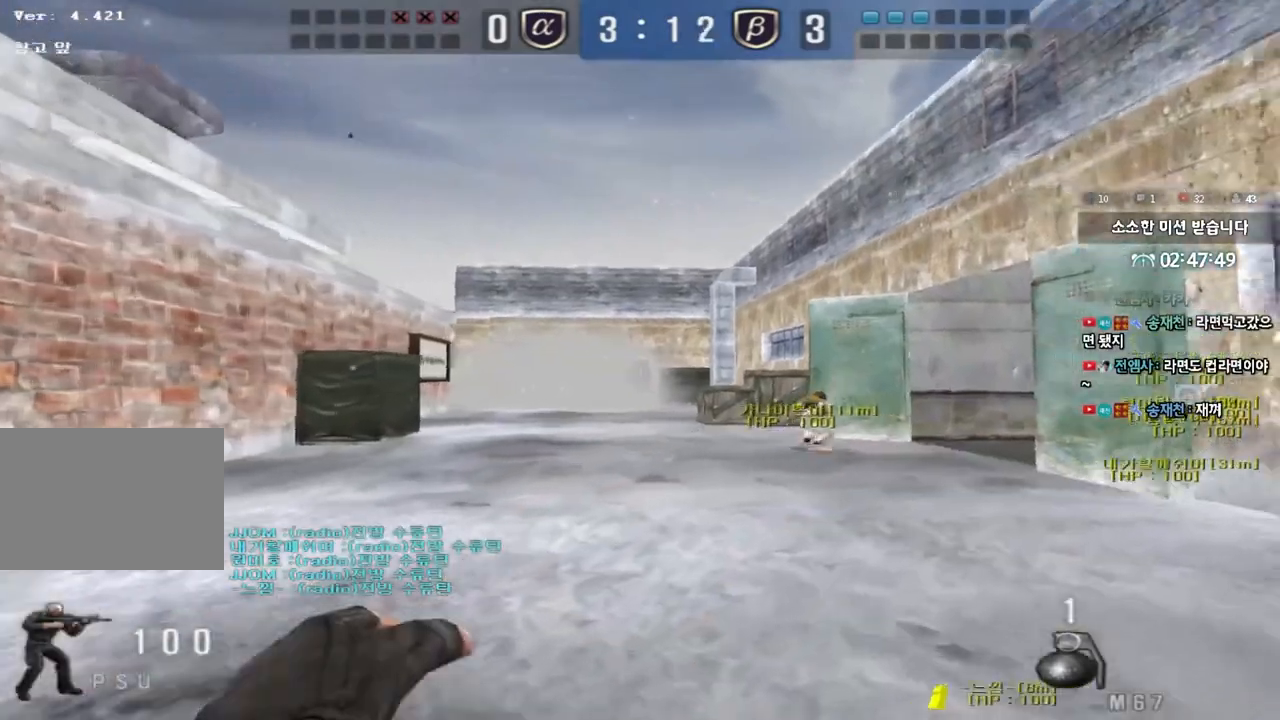
{"keys": [], "events": [[167, "shift", "down"], [183, "d", "up"], [183, "w", "up"], [217, "space", "down"], [333, "space", "up"], [367, "shift", "up"]]}
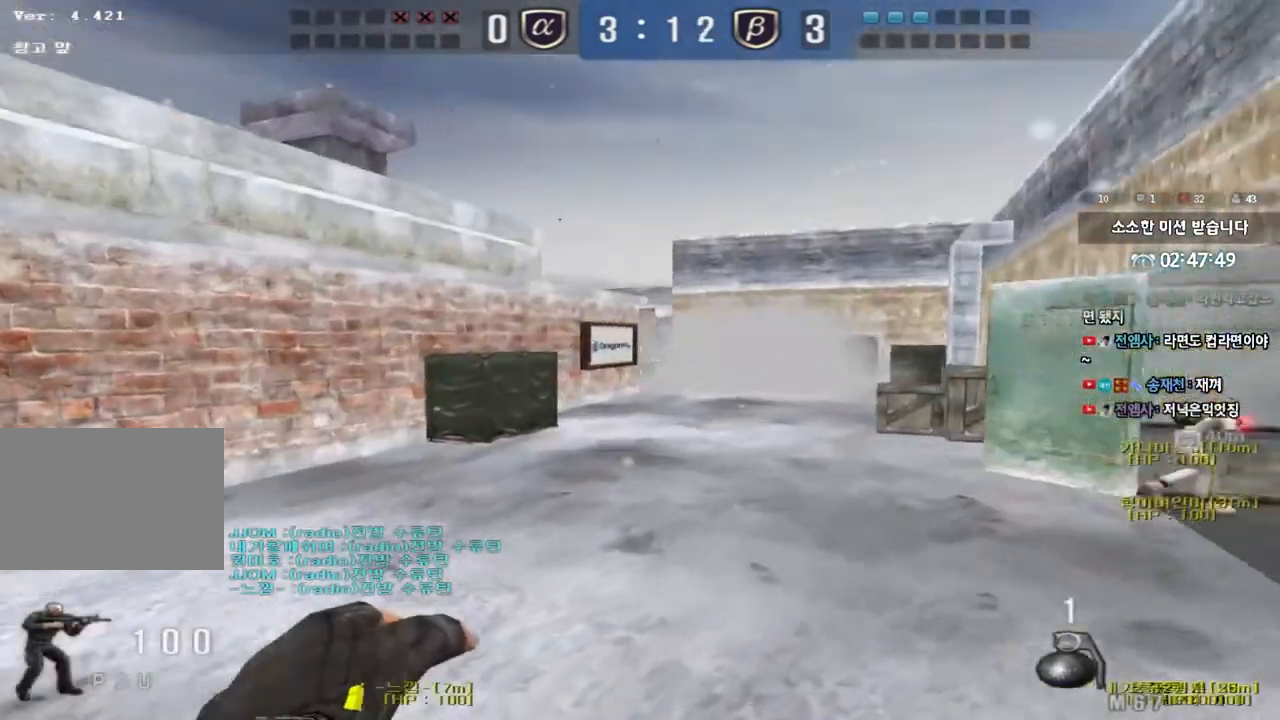
{"keys": ["w"], "events": [[250, "d", "down"], [250, "w", "down"], [450, "d", "up"]]}
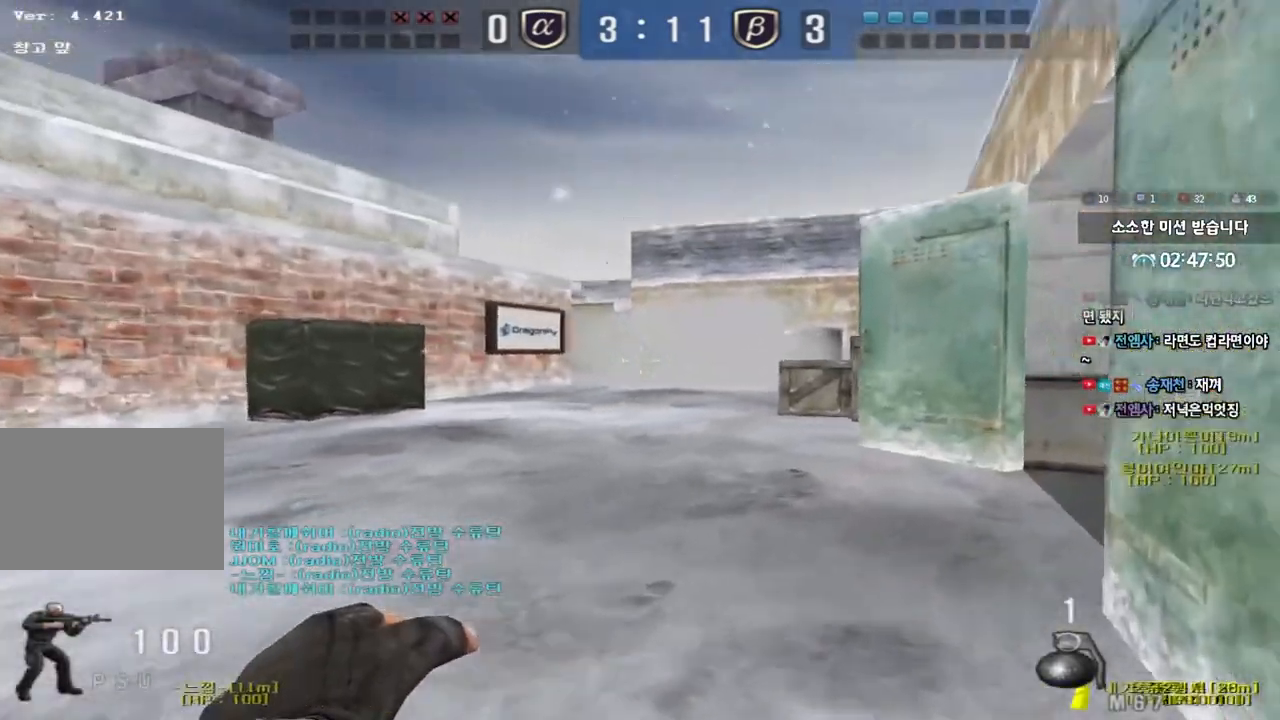
{"keys": ["a", "w"], "events": [[17, "a", "down"], [350, "shift", "down"], [467, "shift", "up"]]}
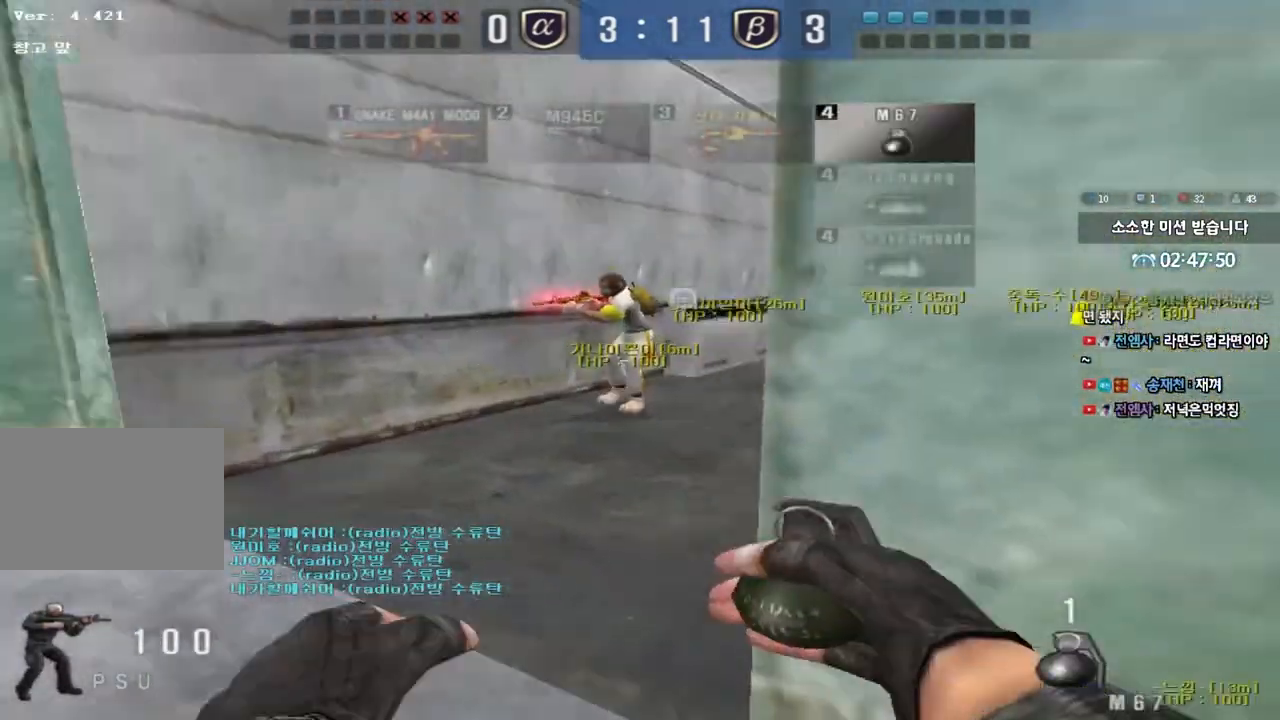
{"keys": ["ctrl", "space"], "events": [[167, "a", "up"], [217, "d", "down"], [450, "ctrl", "down"], [450, "d", "up"], [483, "w", "up"], [500, "space", "down"]]}
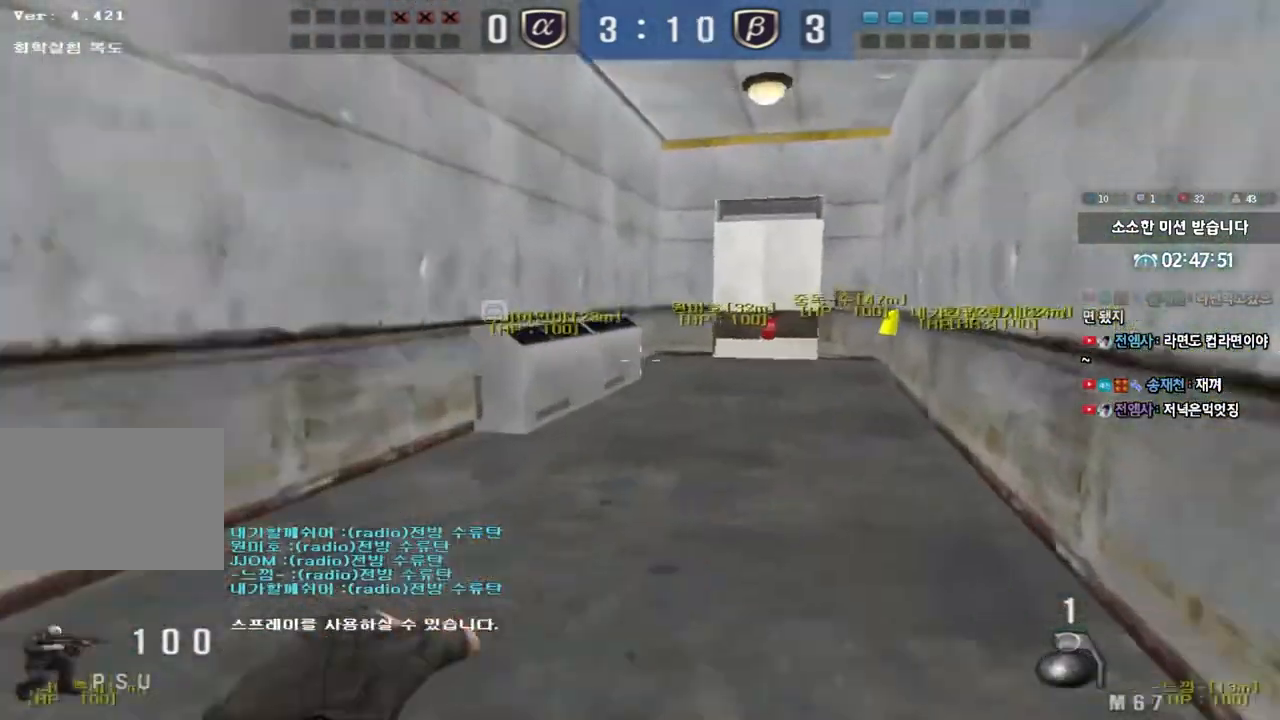
{"keys": [], "events": [[133, "space", "up"], [183, "ctrl", "up"]]}
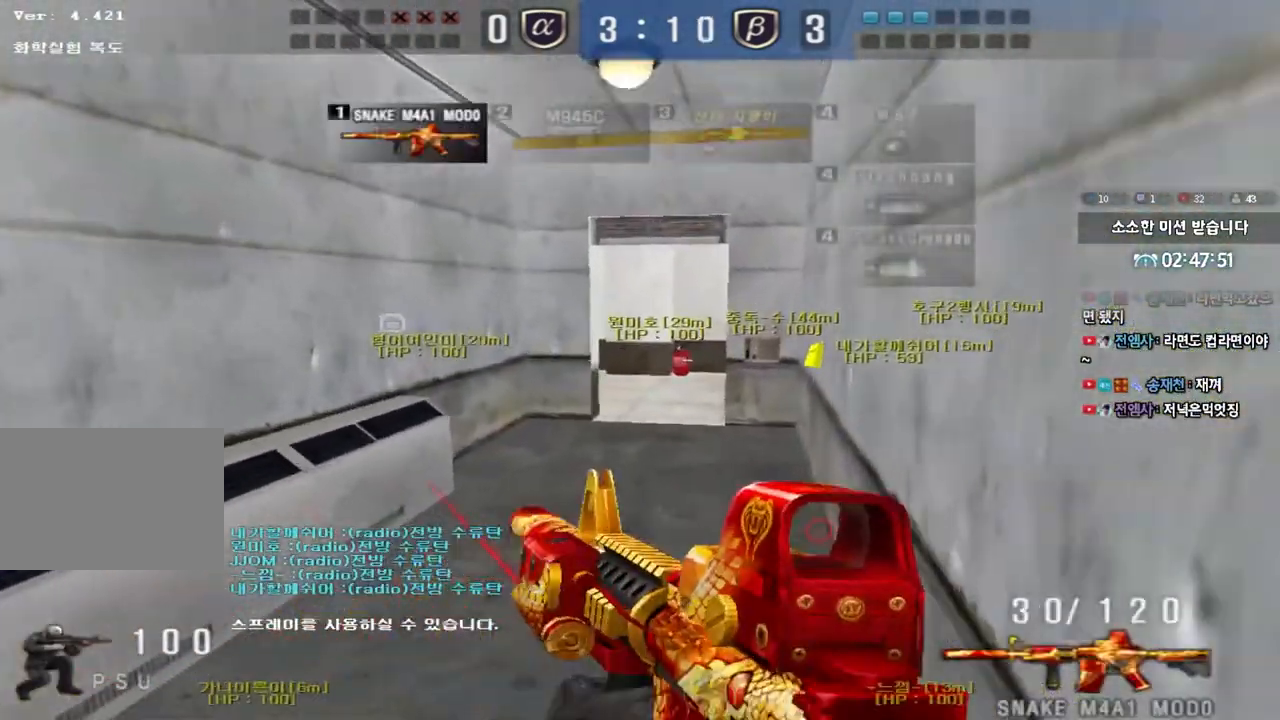
{"keys": ["shift"], "events": [[50, "d", "down"], [50, "w", "down"], [200, "d", "up"], [200, "shift", "down"], [233, "w", "up"], [250, "space", "down"], [383, "space", "up"]]}
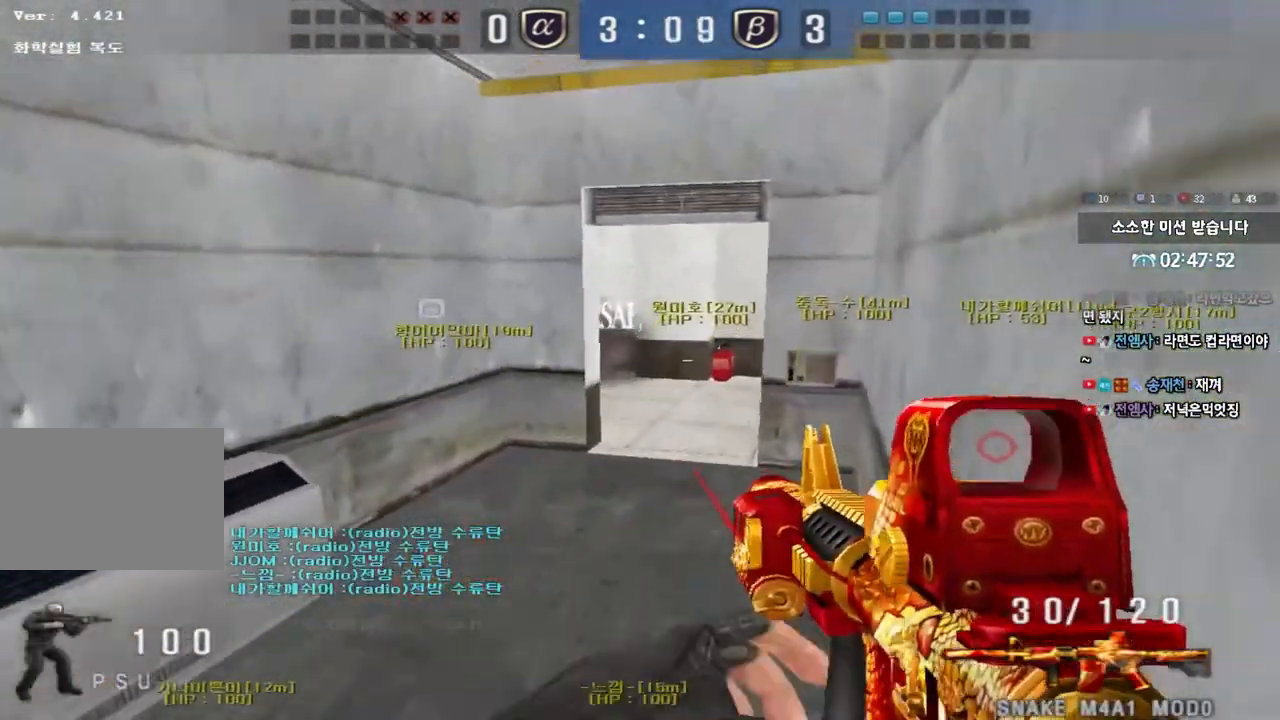
{"keys": ["shift", "space"], "events": [[283, "shift", "up"], [317, "w", "down"], [333, "d", "down"], [433, "shift", "down"], [450, "d", "up"], [467, "w", "up"], [483, "space", "down"]]}
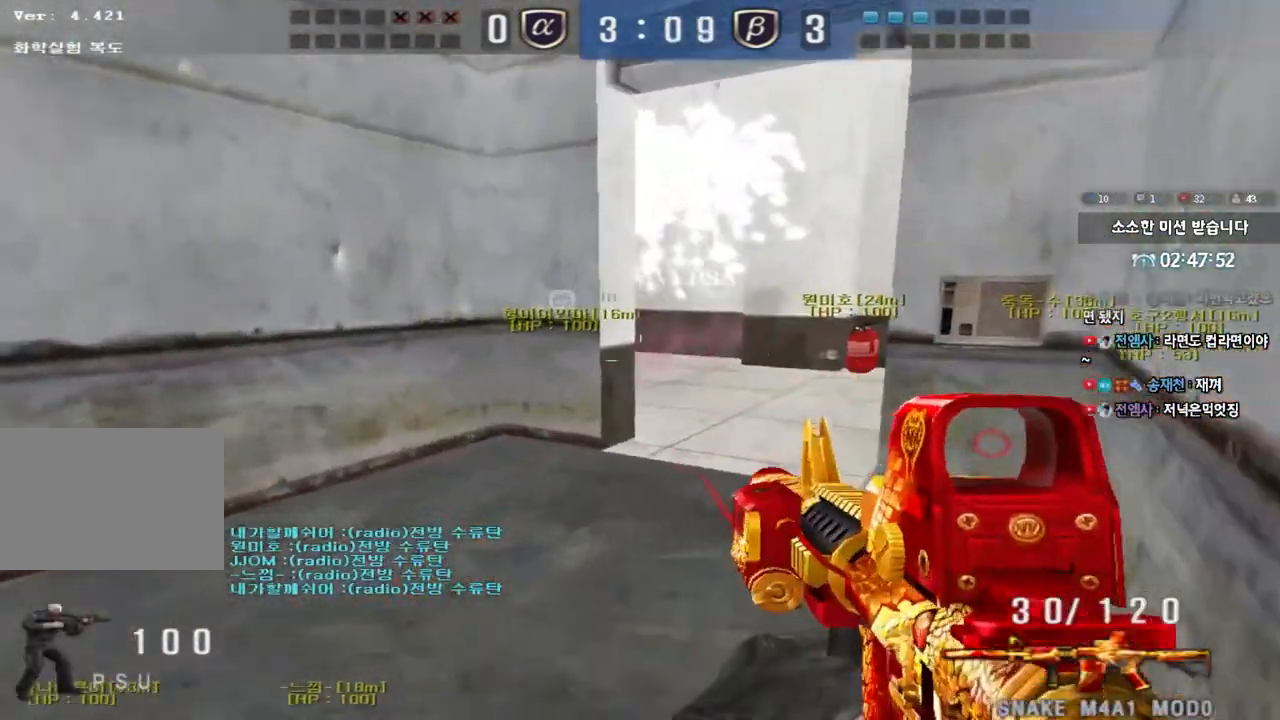
{"keys": [], "events": [[83, "space", "up"], [133, "shift", "up"]]}
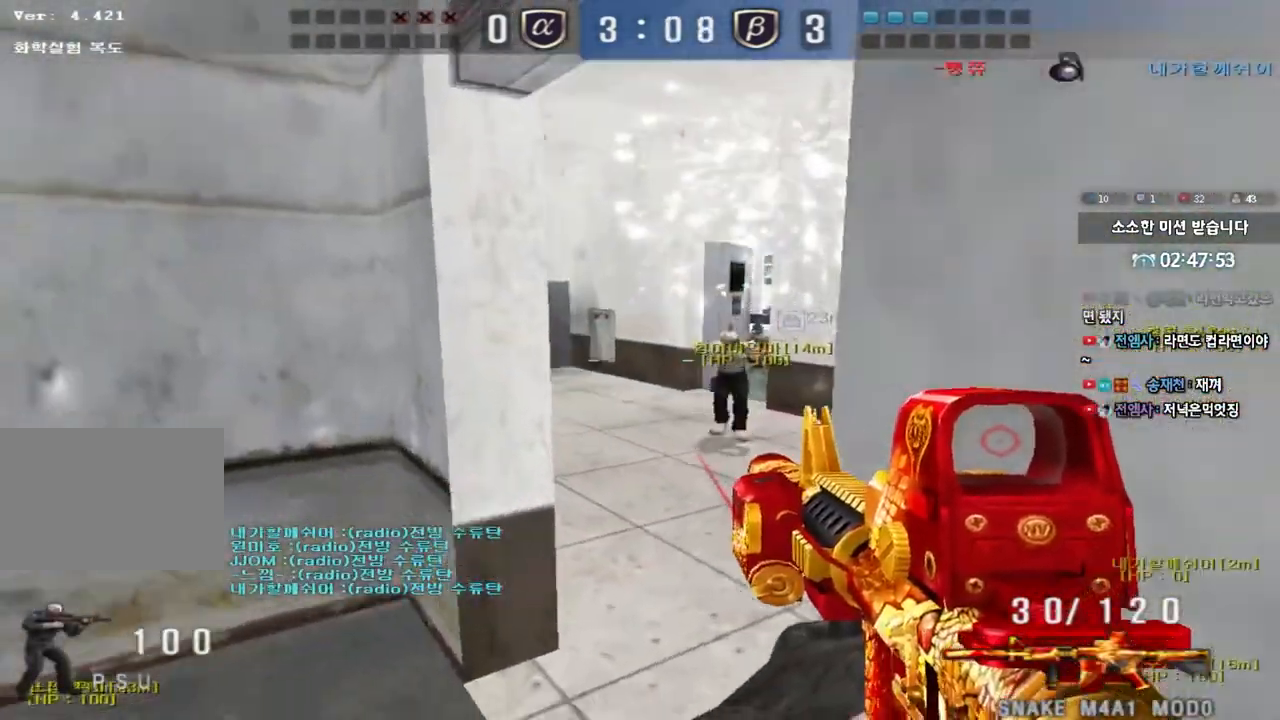
{"keys": ["a", "s"], "events": [[117, "ctrl", "down"], [133, "d", "down"], [250, "d", "up"], [367, "a", "down"], [383, "s", "down"], [433, "ctrl", "up"]]}
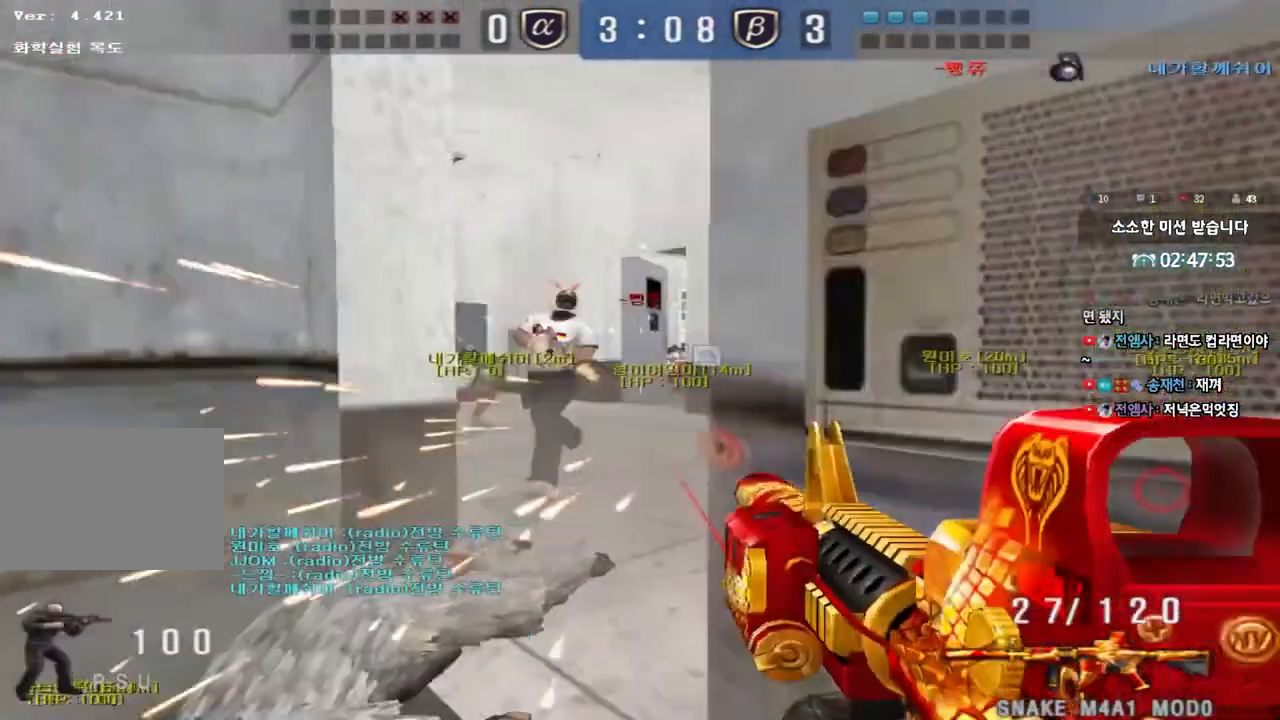
{"keys": ["ctrl"], "events": [[267, "ctrl", "down"], [267, "s", "up"], [300, "a", "up"], [317, "space", "down"], [417, "space", "up"]]}
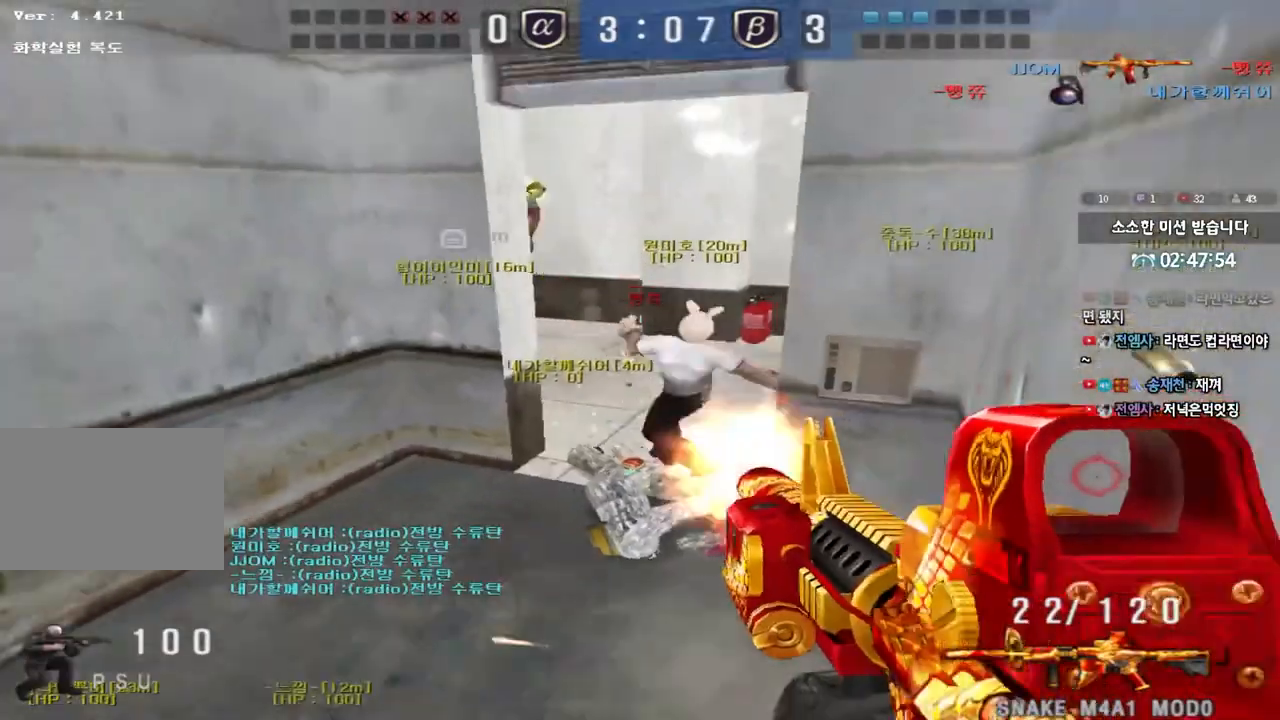
{"keys": ["d", "shift", "w"], "events": [[33, "ctrl", "up"], [183, "w", "down"], [200, "d", "down"], [500, "shift", "down"]]}
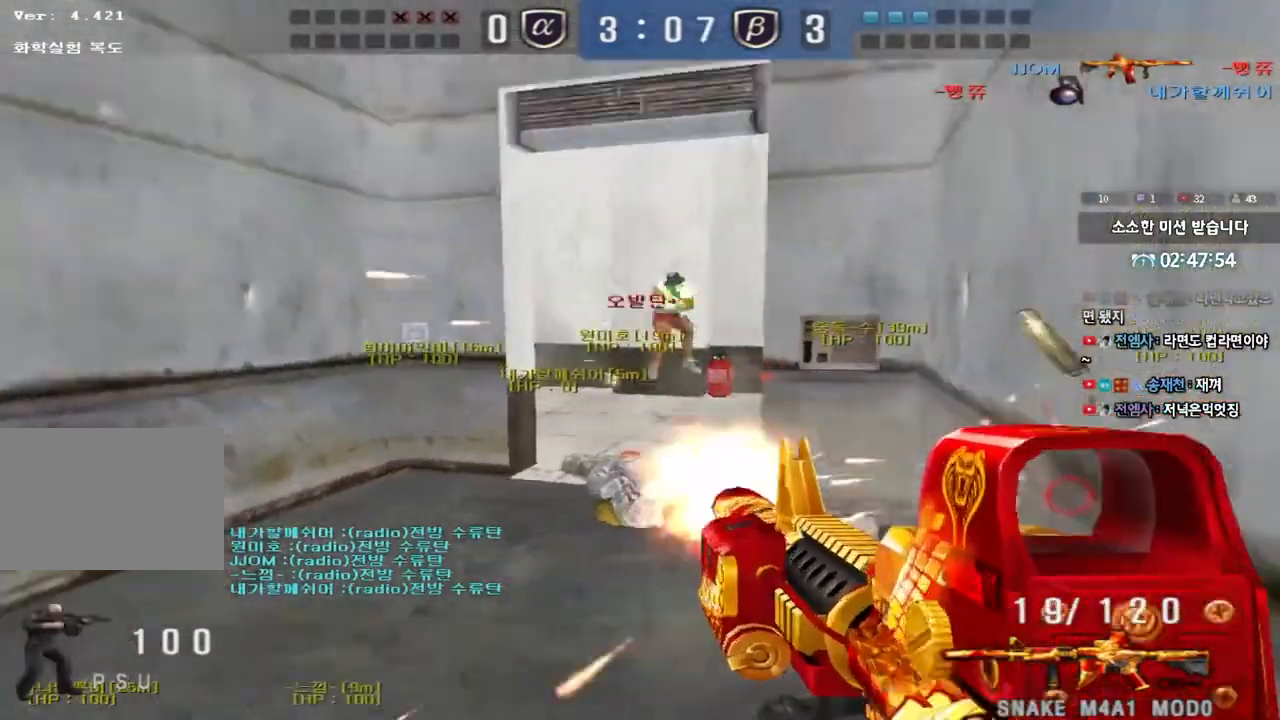
{"keys": ["shift"], "events": [[17, "d", "up"], [17, "w", "up"], [50, "space", "down"], [133, "shift", "up"], [133, "space", "up"], [167, "a", "down"], [167, "s", "down"], [217, "shift", "down"], [350, "shift", "up"], [450, "shift", "down"], [467, "s", "up"], [500, "a", "up"]]}
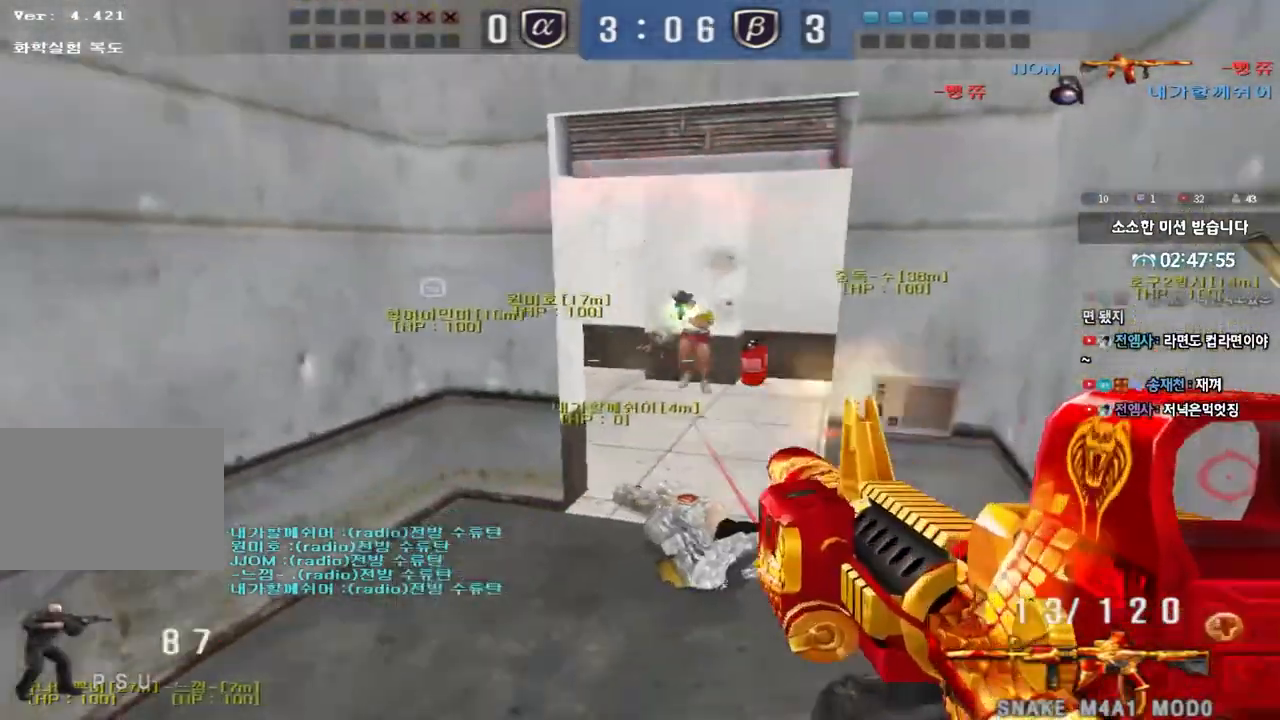
{"keys": ["a", "s"], "events": [[17, "d", "down"], [33, "shift", "up"], [50, "w", "down"], [300, "ctrl", "down"], [300, "d", "up"], [317, "space", "down"], [317, "w", "up"], [400, "space", "up"], [417, "a", "down"], [417, "ctrl", "up"], [417, "s", "down"]]}
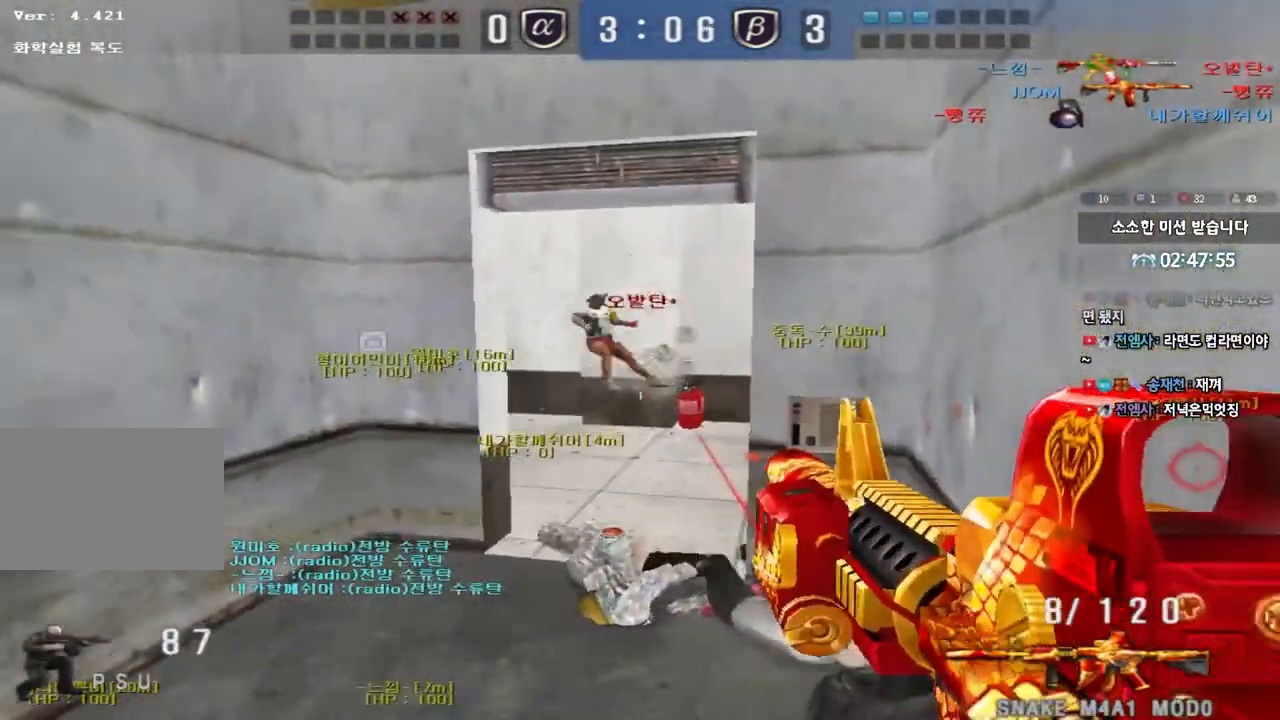
{"keys": ["d", "w"], "events": [[17, "ctrl", "down"], [167, "a", "up"], [167, "ctrl", "up"], [183, "s", "up"], [200, "d", "down"], [217, "ctrl", "down"], [250, "w", "down"], [367, "ctrl", "up"]]}